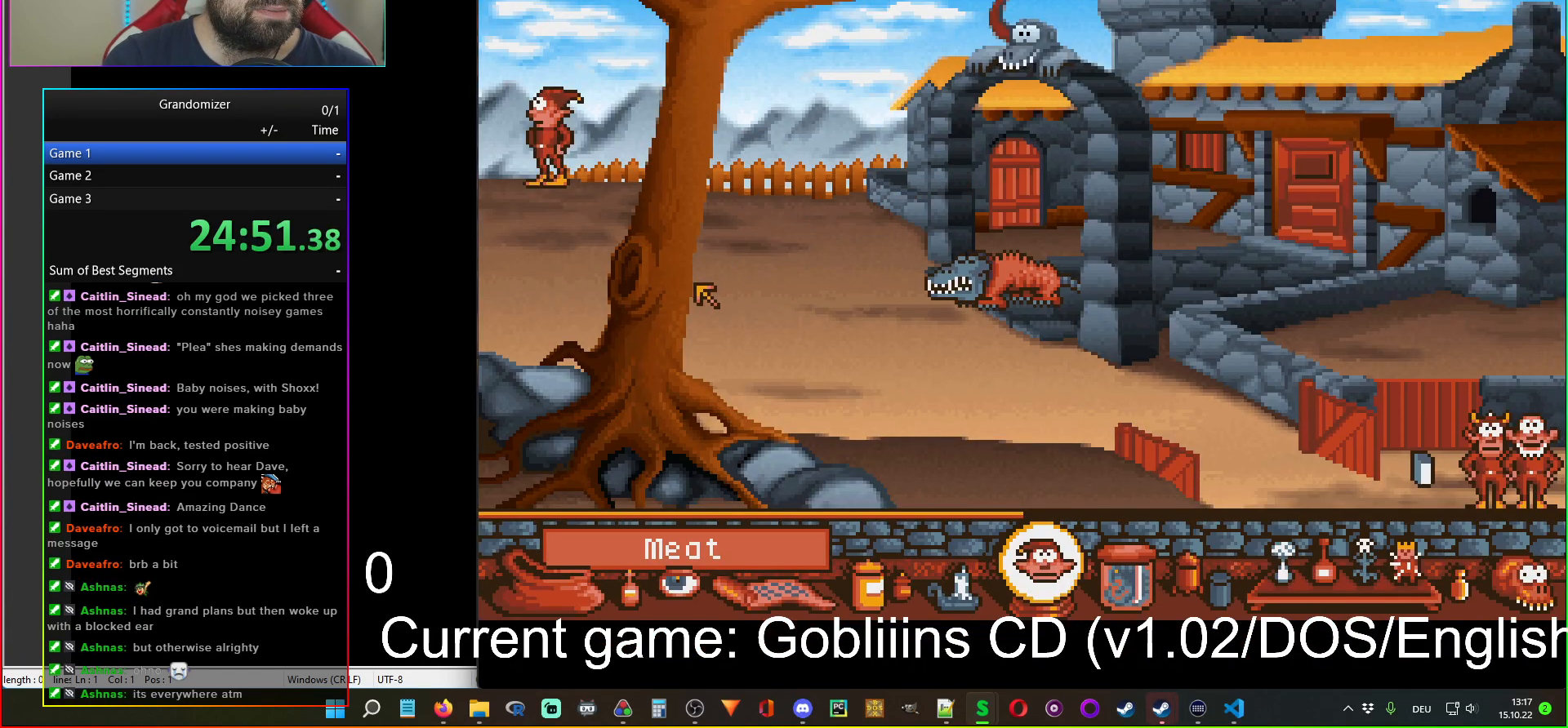
Gameplay with keyboard and mouse; each line is a JSON object with the keys and mouse buttons held at the frame after it. "events" lists presses ("down") and releases ("up") of "mouse_left", "mouse_wheel" and "mouse_right" between this image and that frame as [ms after this image, input, new state], when the widget could be followed in between. "mouse_left", "mouse_wheel", "mouse_right" = the "left", "wheel", "right" buttons of the "mouse" list. No other keys are recorded. "wheel" means that the mouse wheel is clicked or scrolled. Mouse movement is not recorded.
{"keys": [], "mouse": [], "events": [[283, "mouse_right", "down"], [383, "mouse_right", "up"]]}
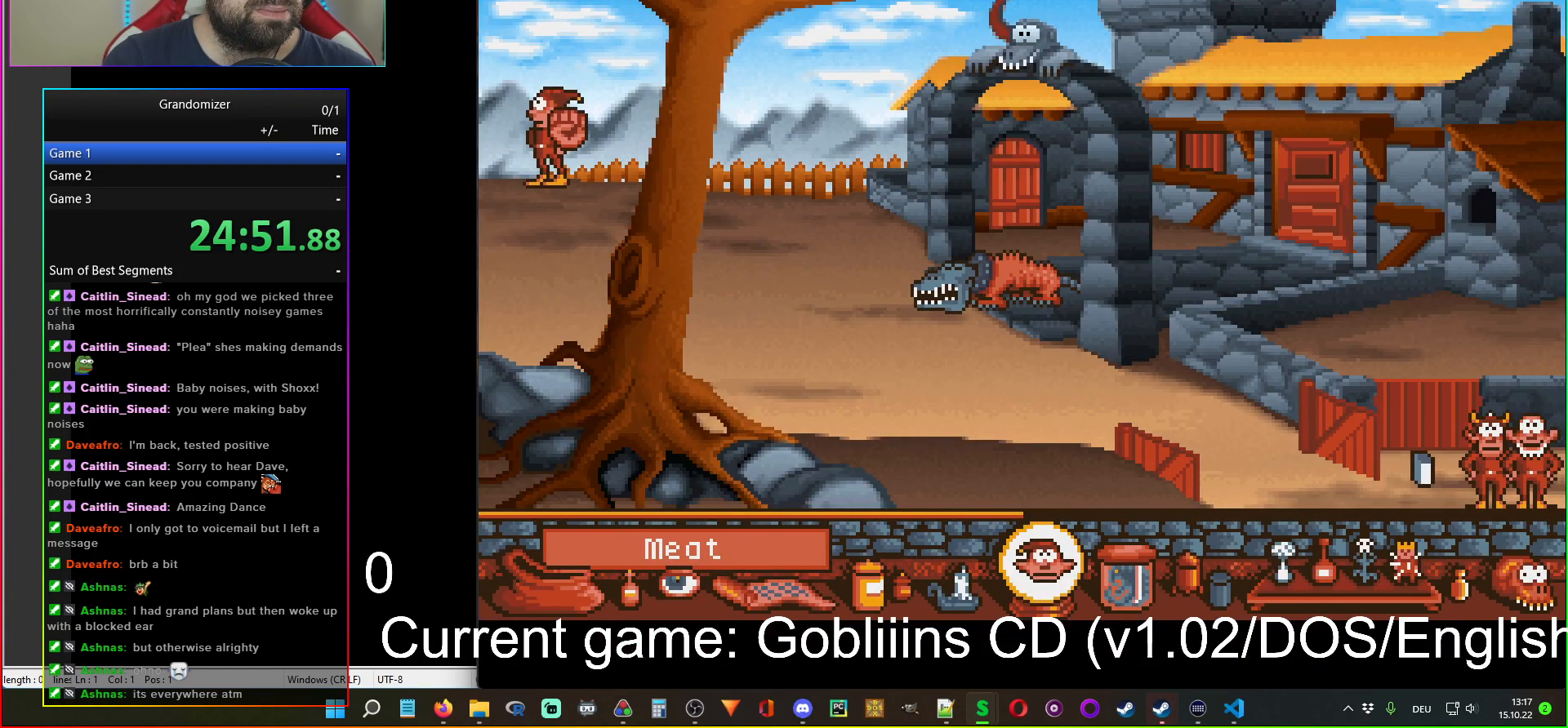
{"keys": [], "mouse": [], "events": [[217, "mouse_left", "down"], [317, "mouse_left", "up"]]}
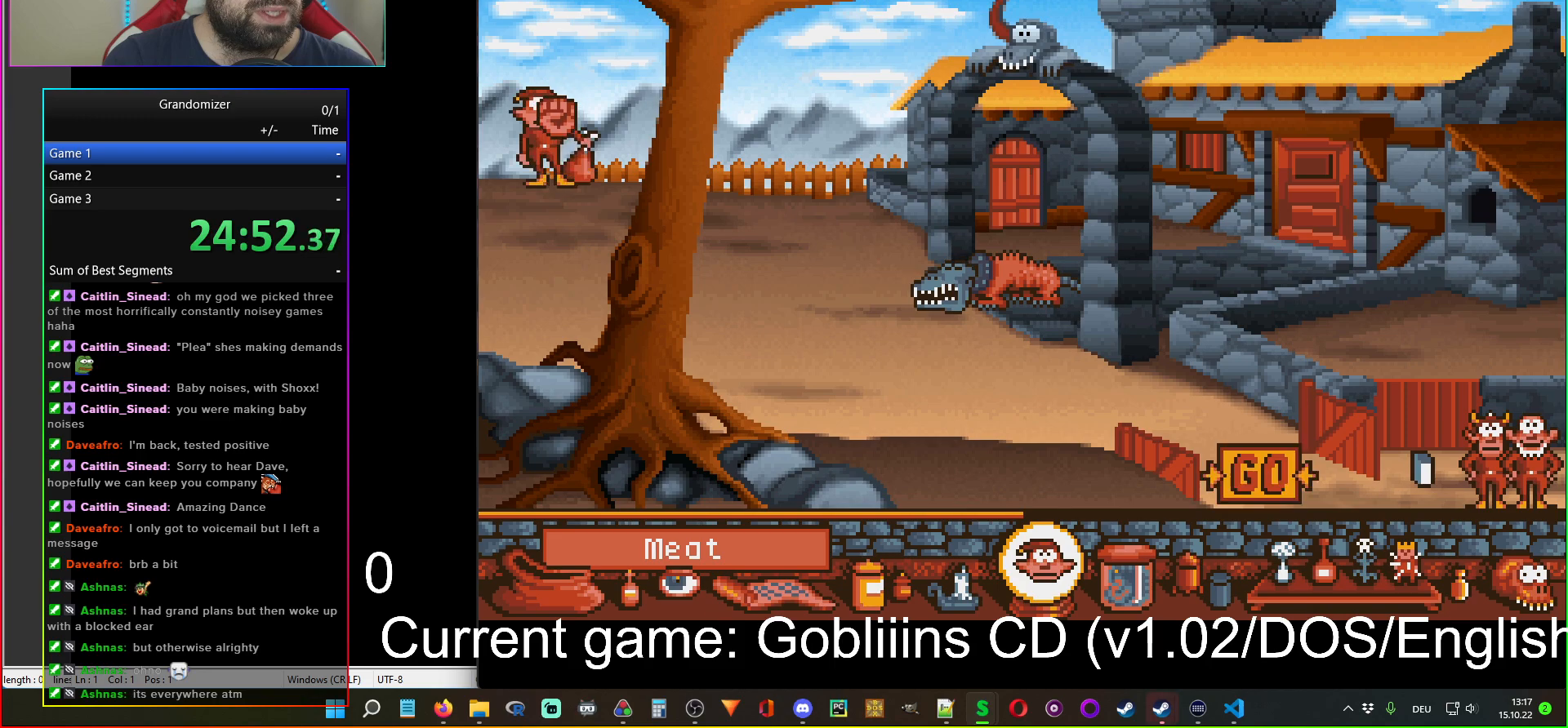
{"keys": [], "mouse": [], "events": []}
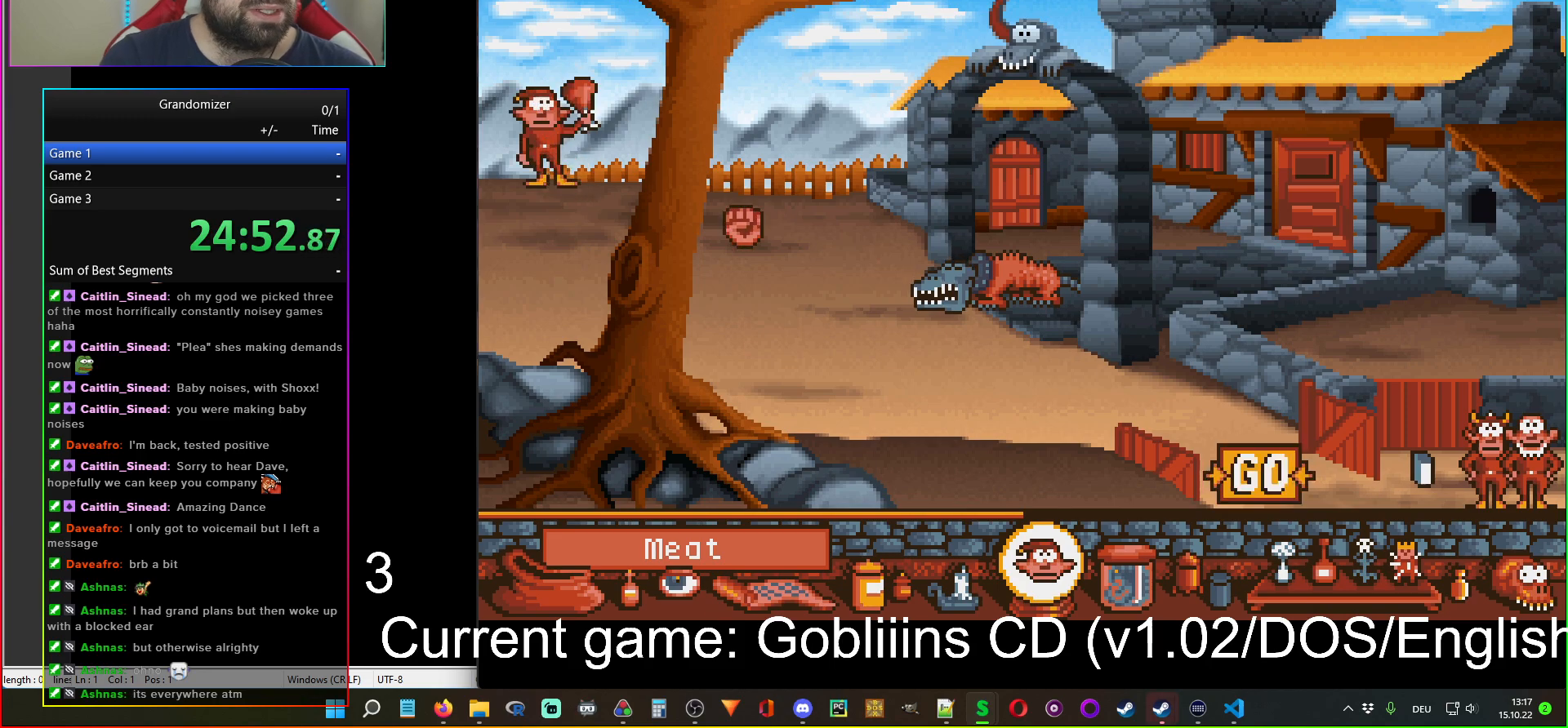
{"keys": [], "mouse": [], "events": [[317, "mouse_right", "down"], [417, "mouse_right", "up"]]}
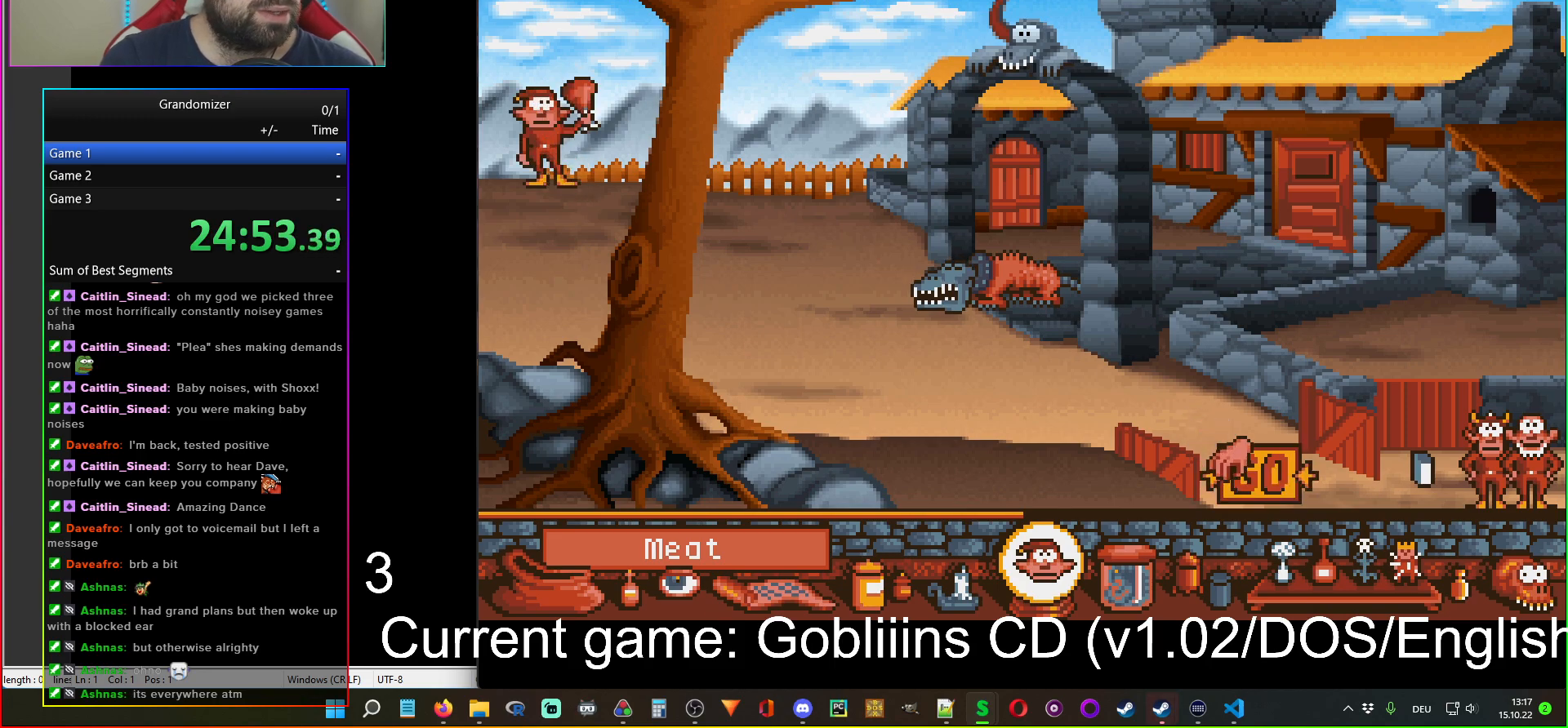
{"keys": [], "mouse": [], "events": [[217, "mouse_right", "down"], [317, "mouse_right", "up"]]}
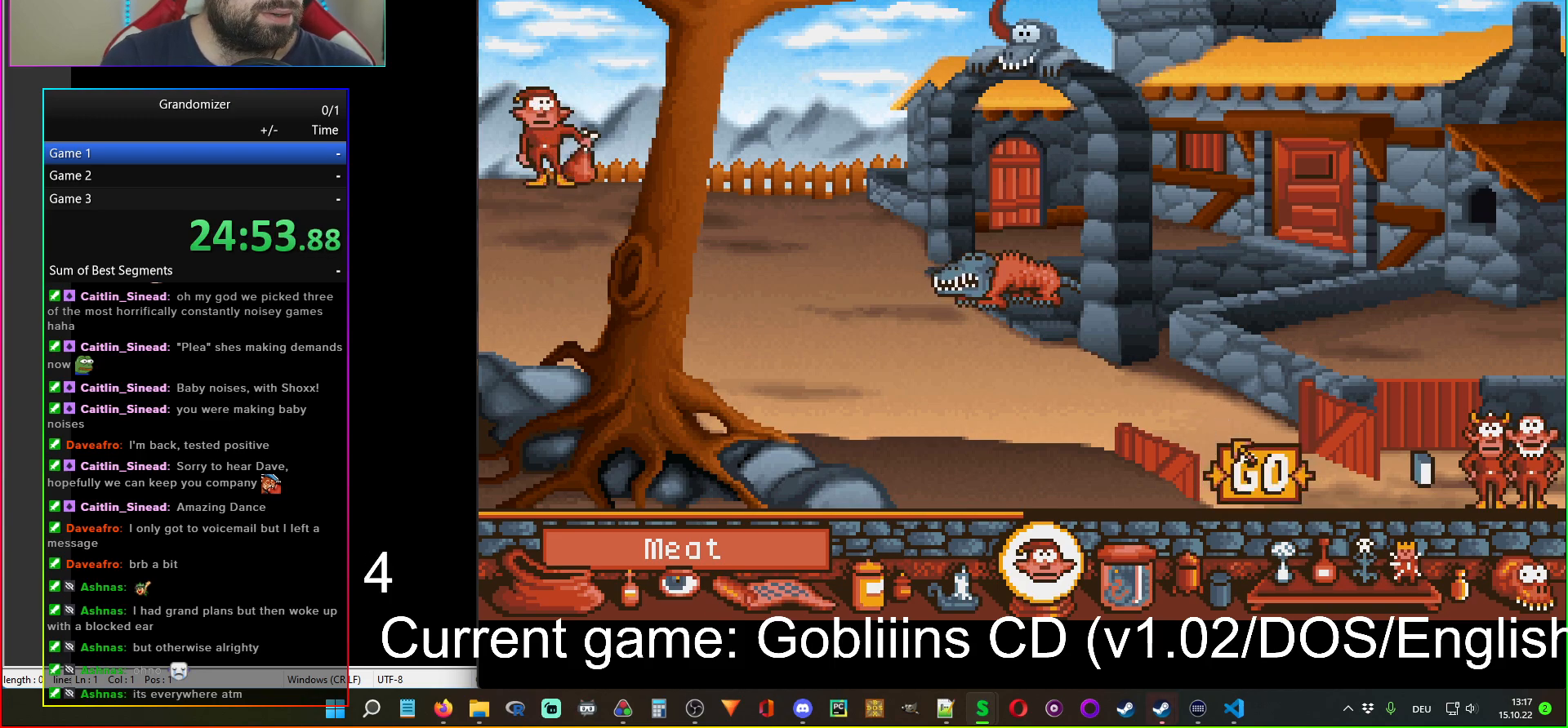
{"keys": [], "mouse": [], "events": []}
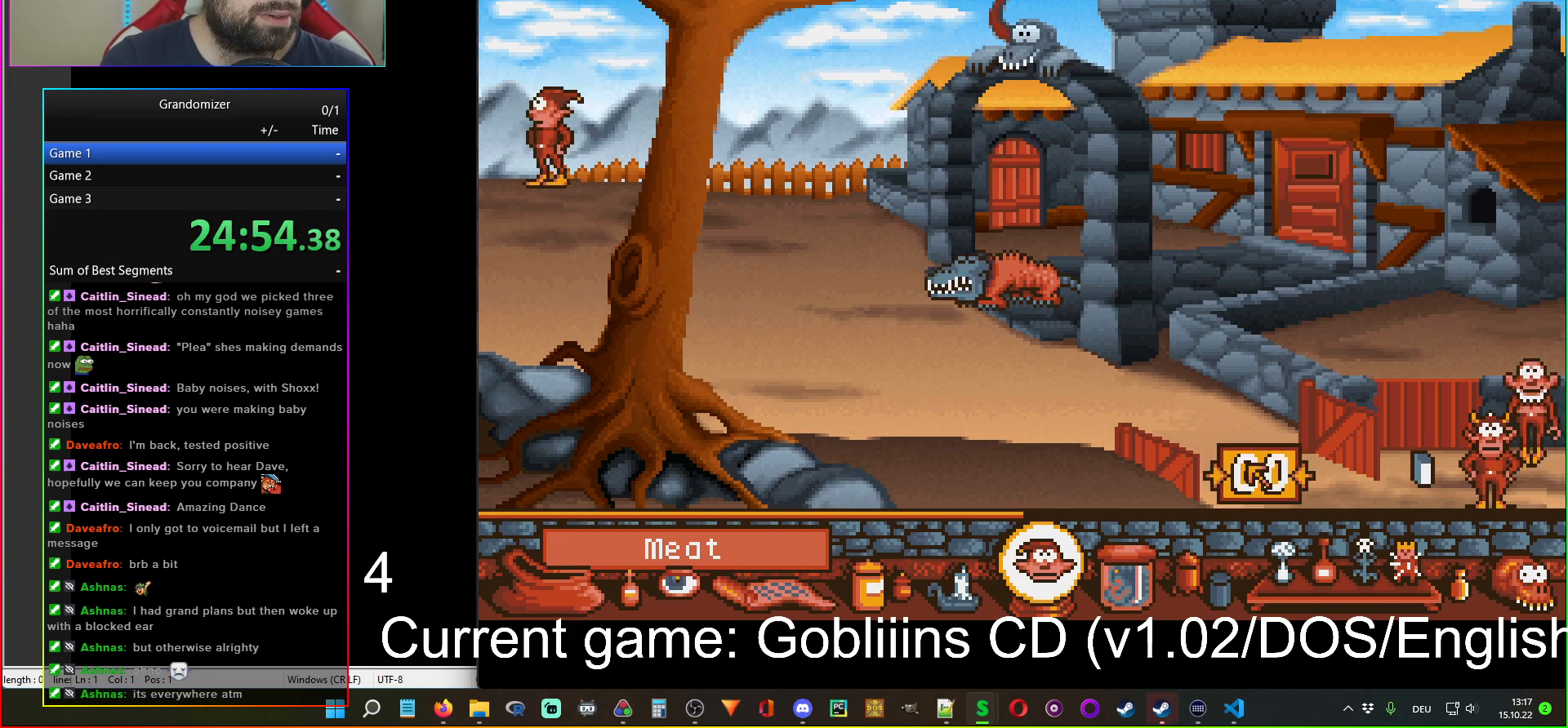
{"keys": [], "mouse": [], "events": []}
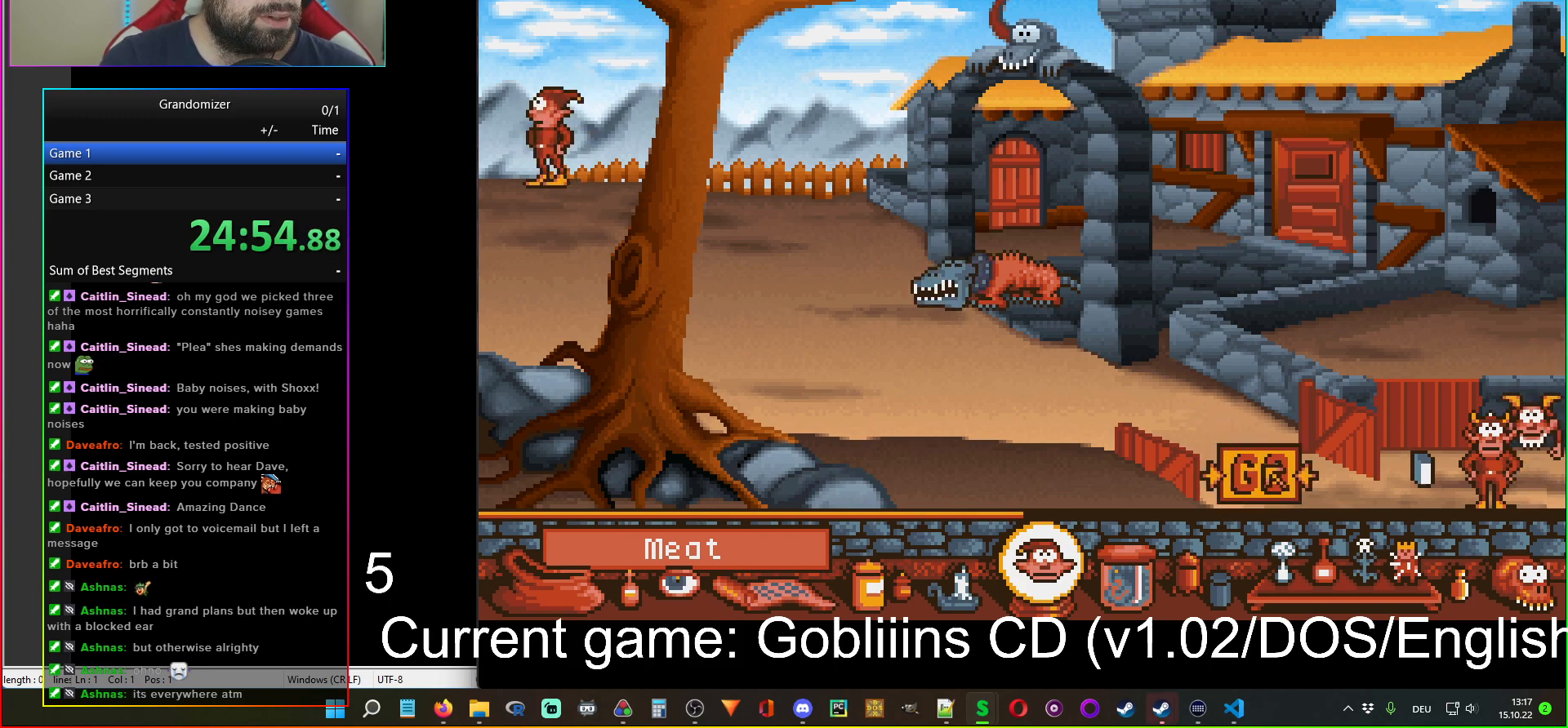
{"keys": [], "mouse": [], "events": [[333, "mouse_left", "down"], [417, "mouse_left", "up"]]}
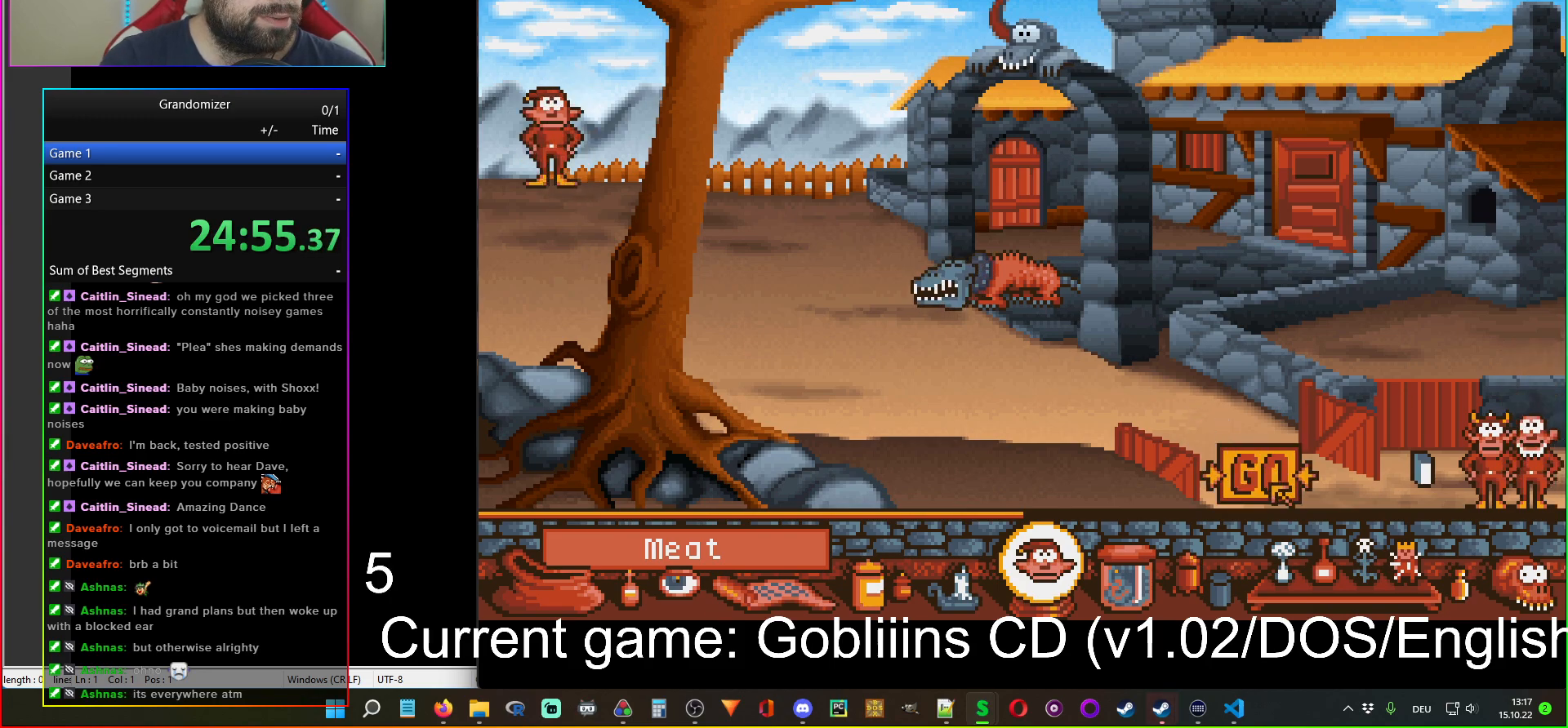
{"keys": [], "mouse": [], "events": [[283, "mouse_left", "down"], [350, "mouse_left", "up"]]}
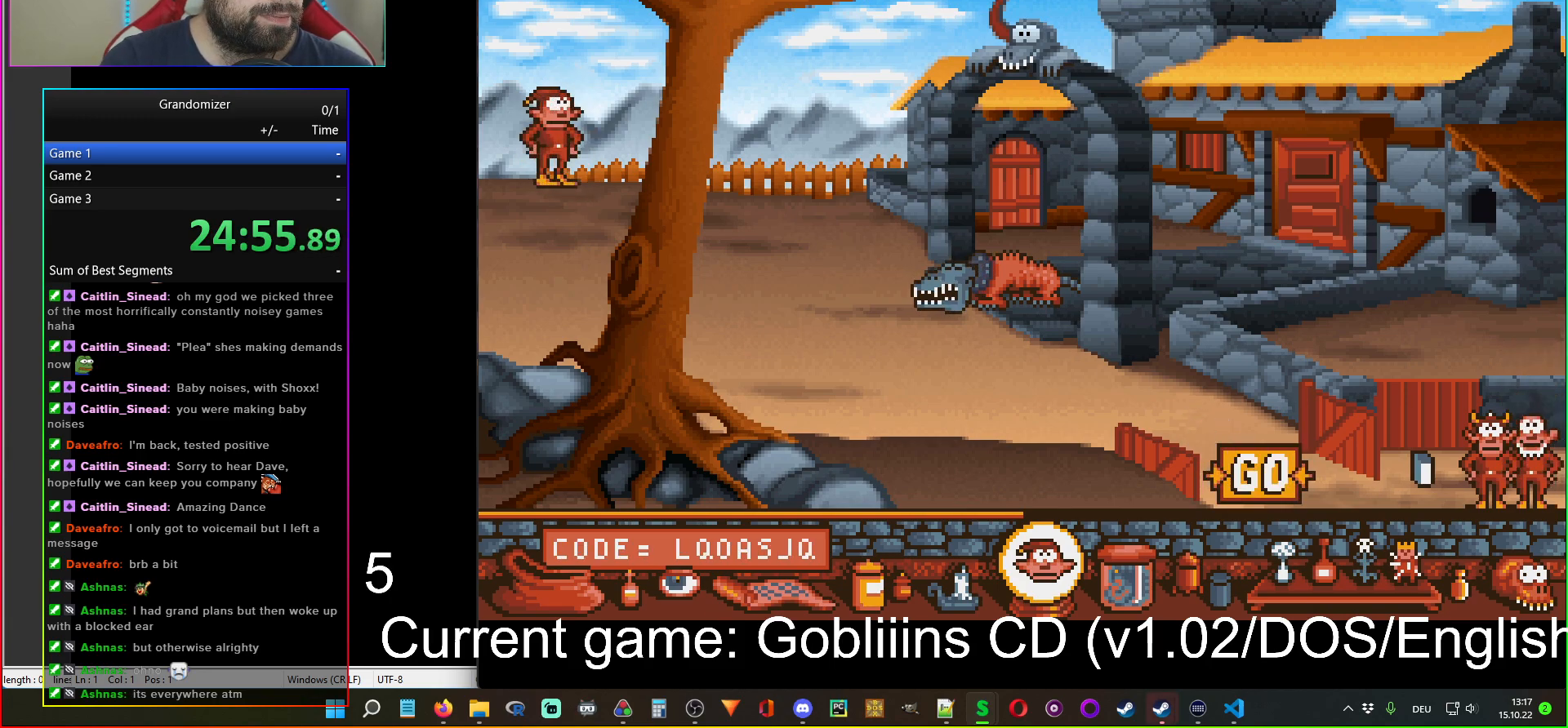
{"keys": [], "mouse": [], "events": [[267, "mouse_left", "down"], [350, "mouse_left", "up"]]}
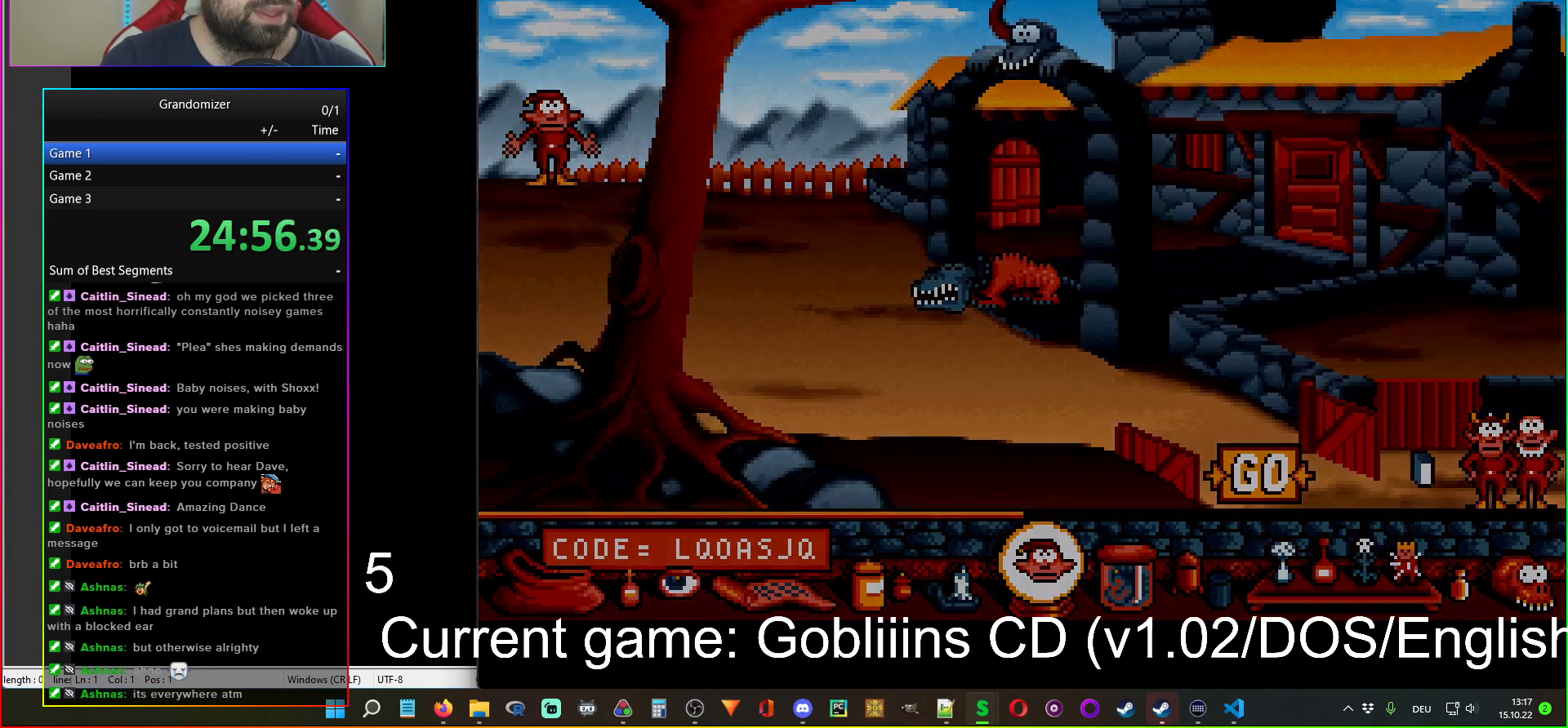
{"keys": [], "mouse": [], "events": []}
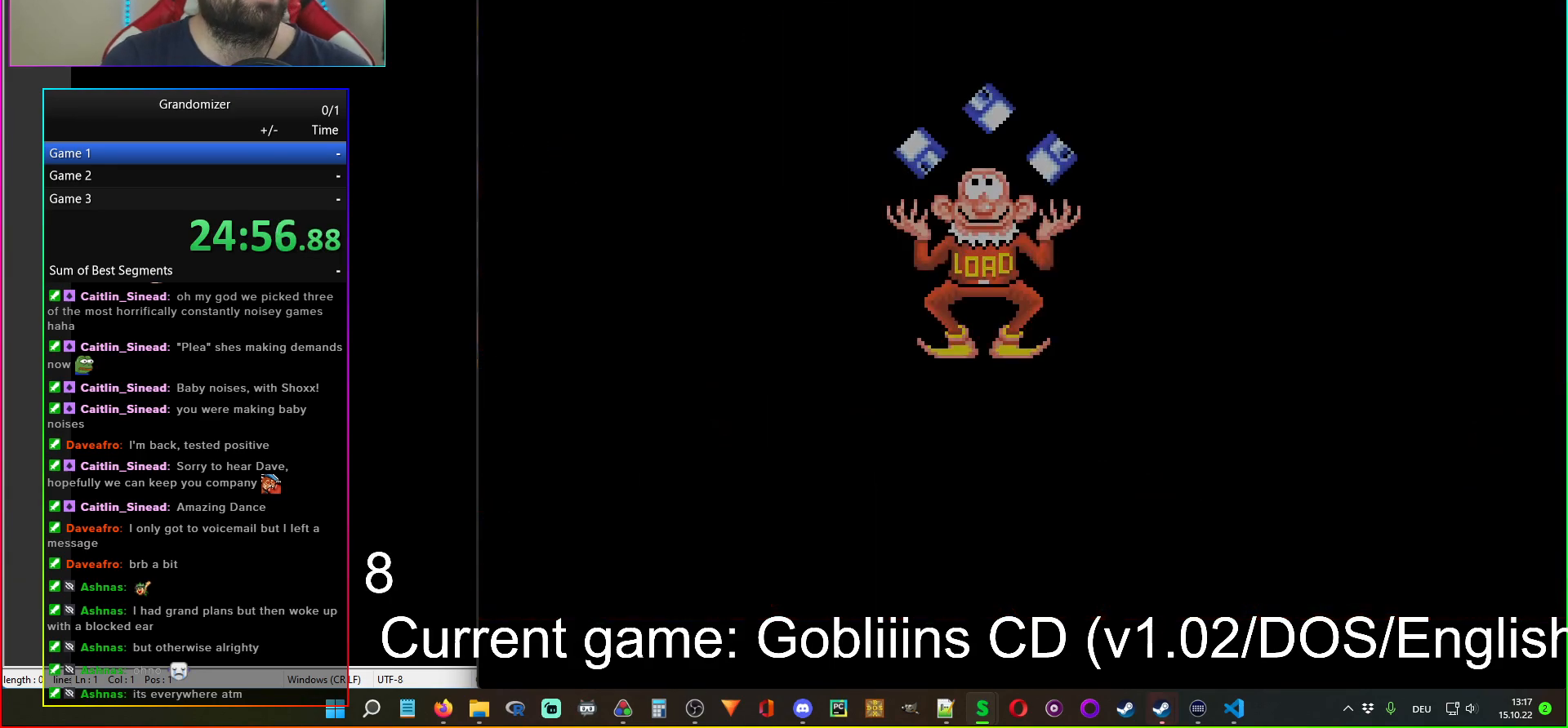
{"keys": [], "mouse": [], "events": []}
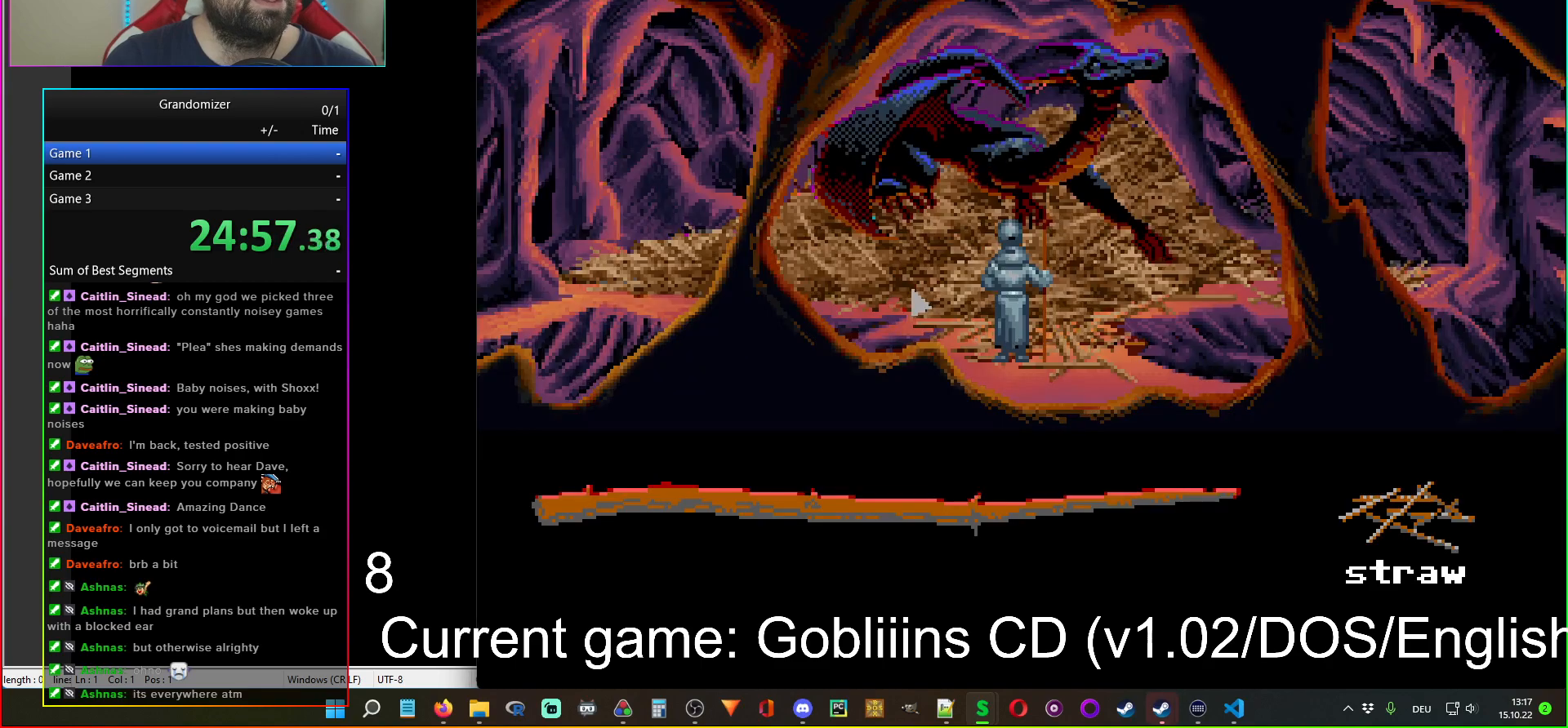
{"keys": [], "mouse": [], "events": []}
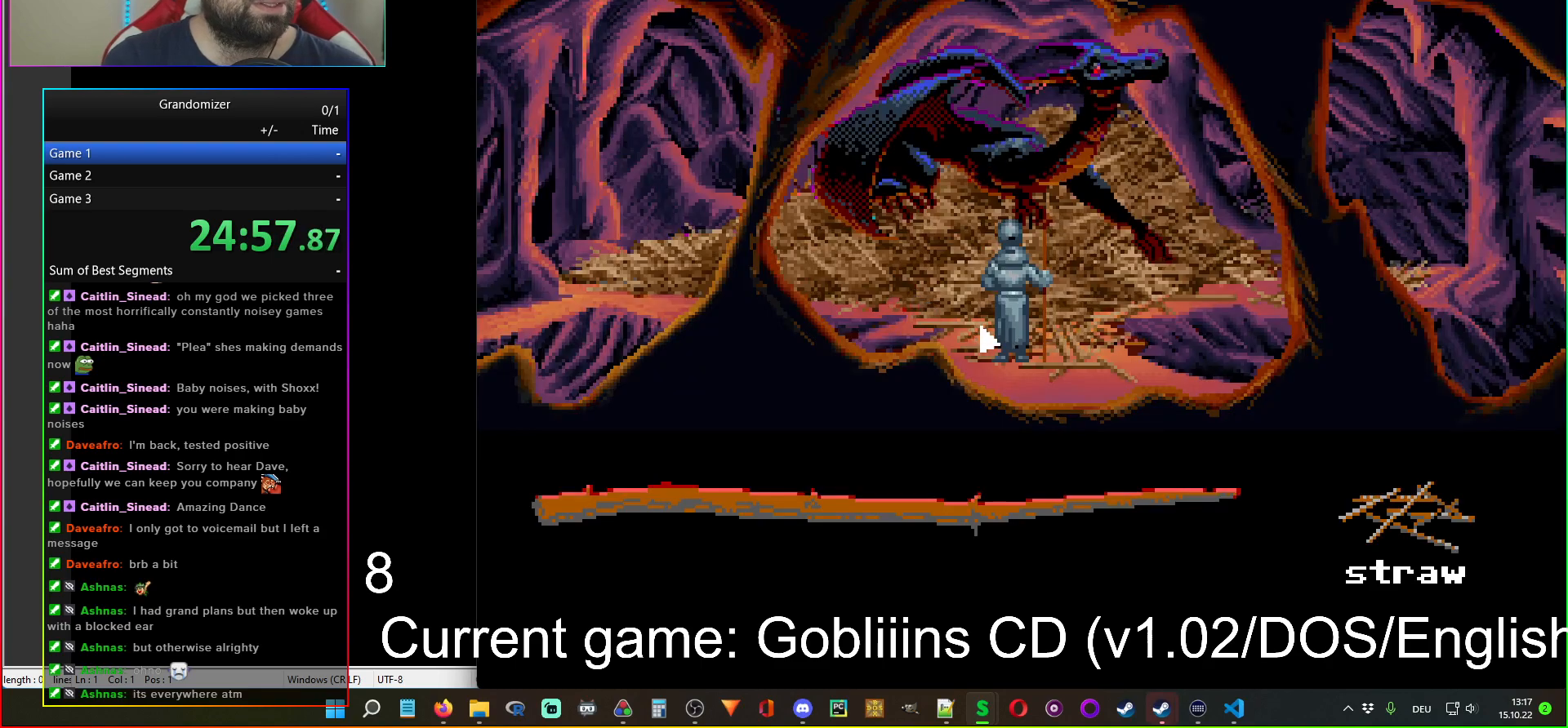
{"keys": [], "mouse": [], "events": []}
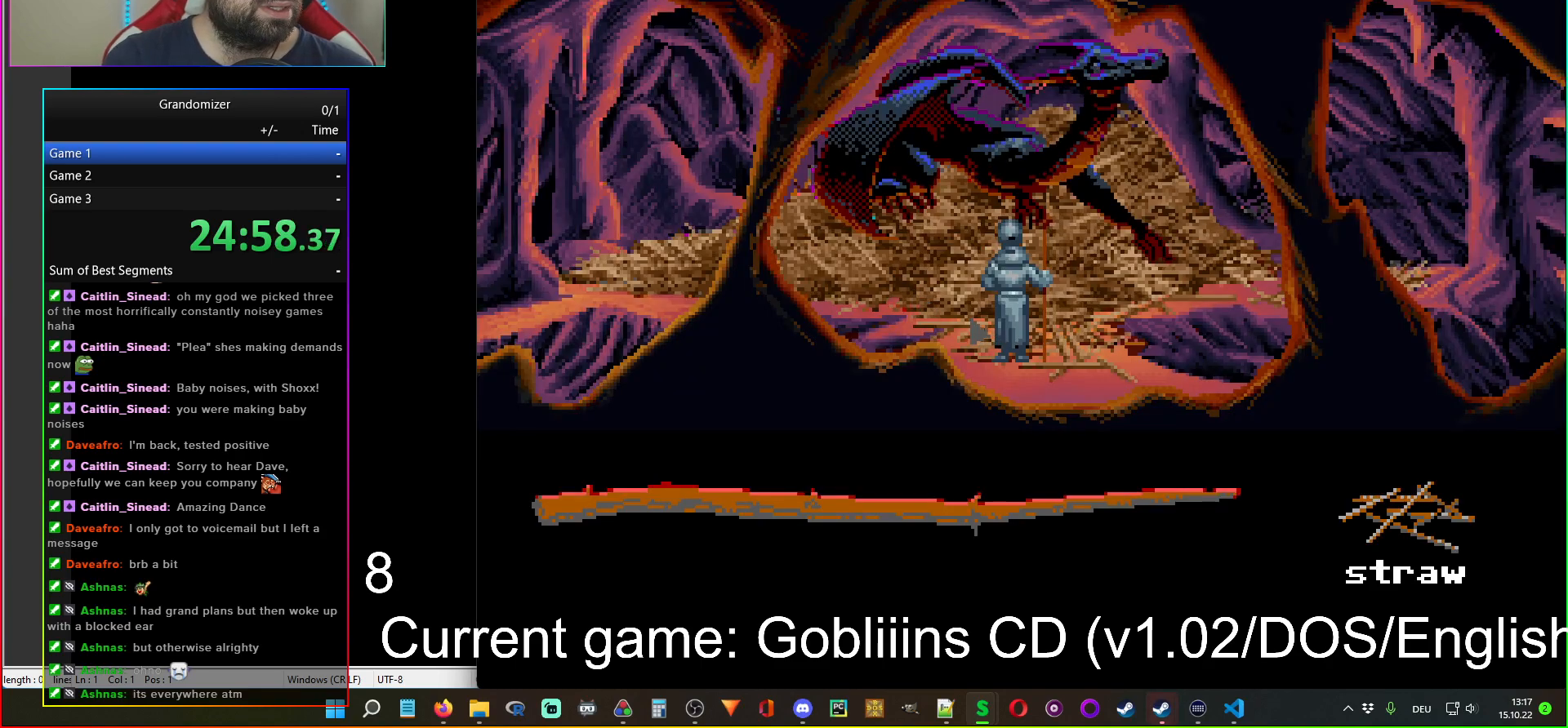
{"keys": [], "mouse": ["left"], "events": [[500, "mouse_left", "down"]]}
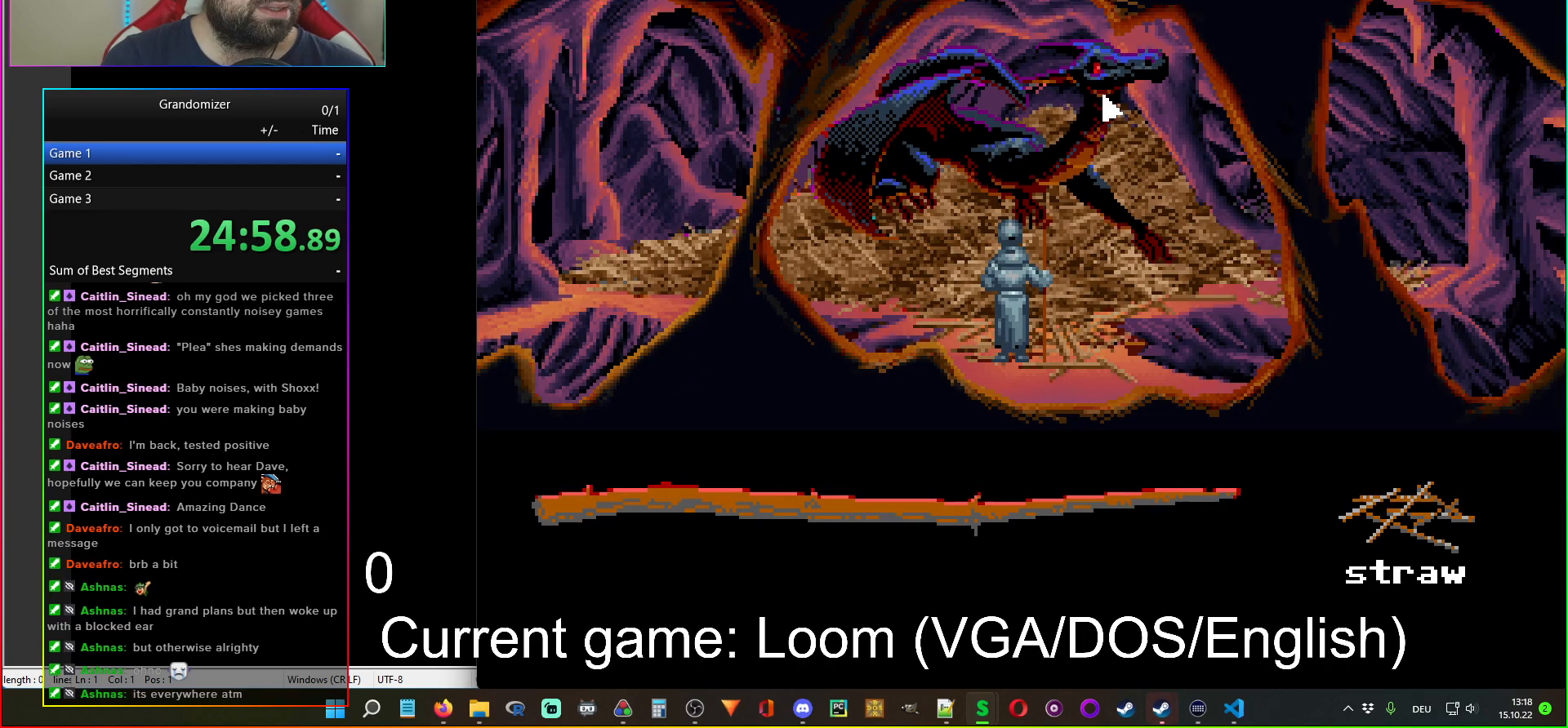
{"keys": [], "mouse": [], "events": [[83, "mouse_left", "up"]]}
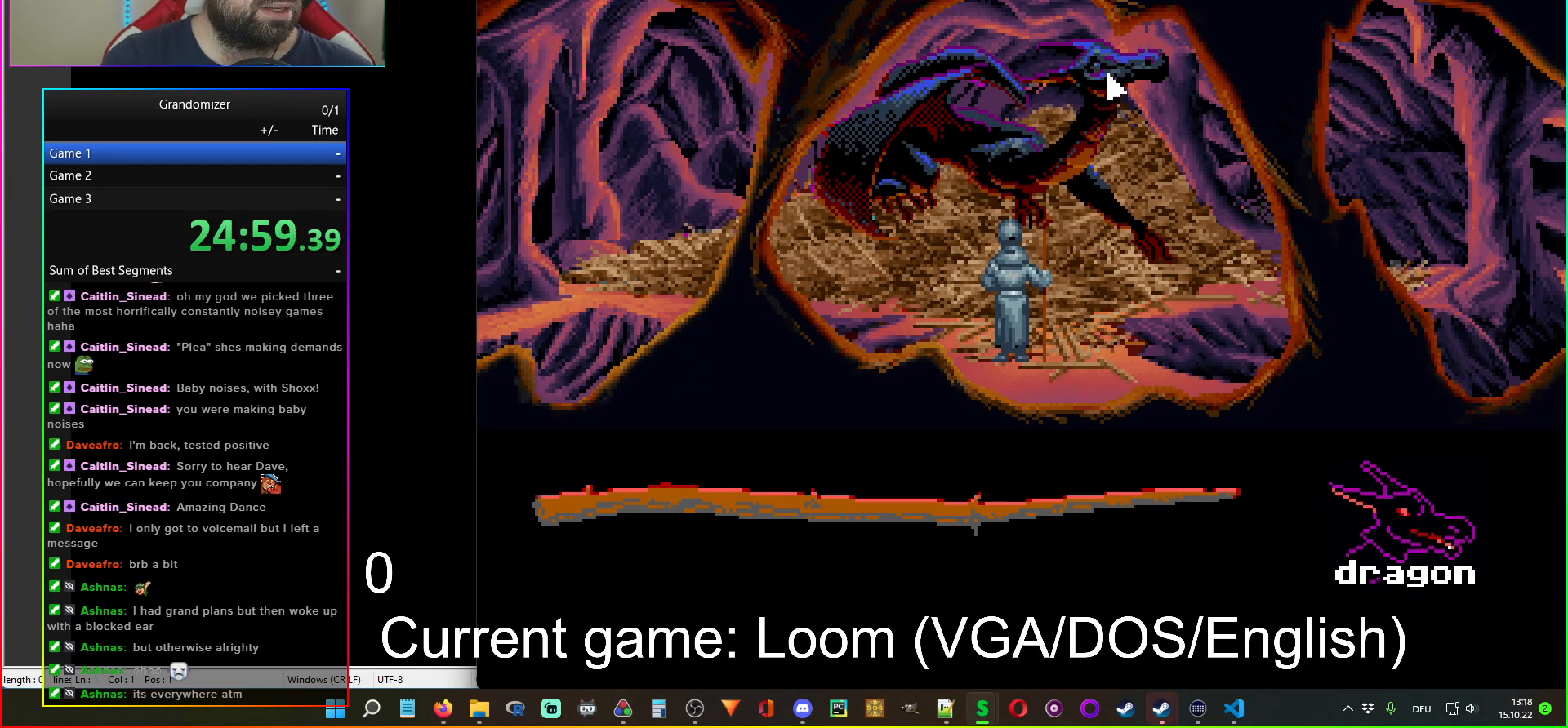
{"keys": [], "mouse": [], "events": []}
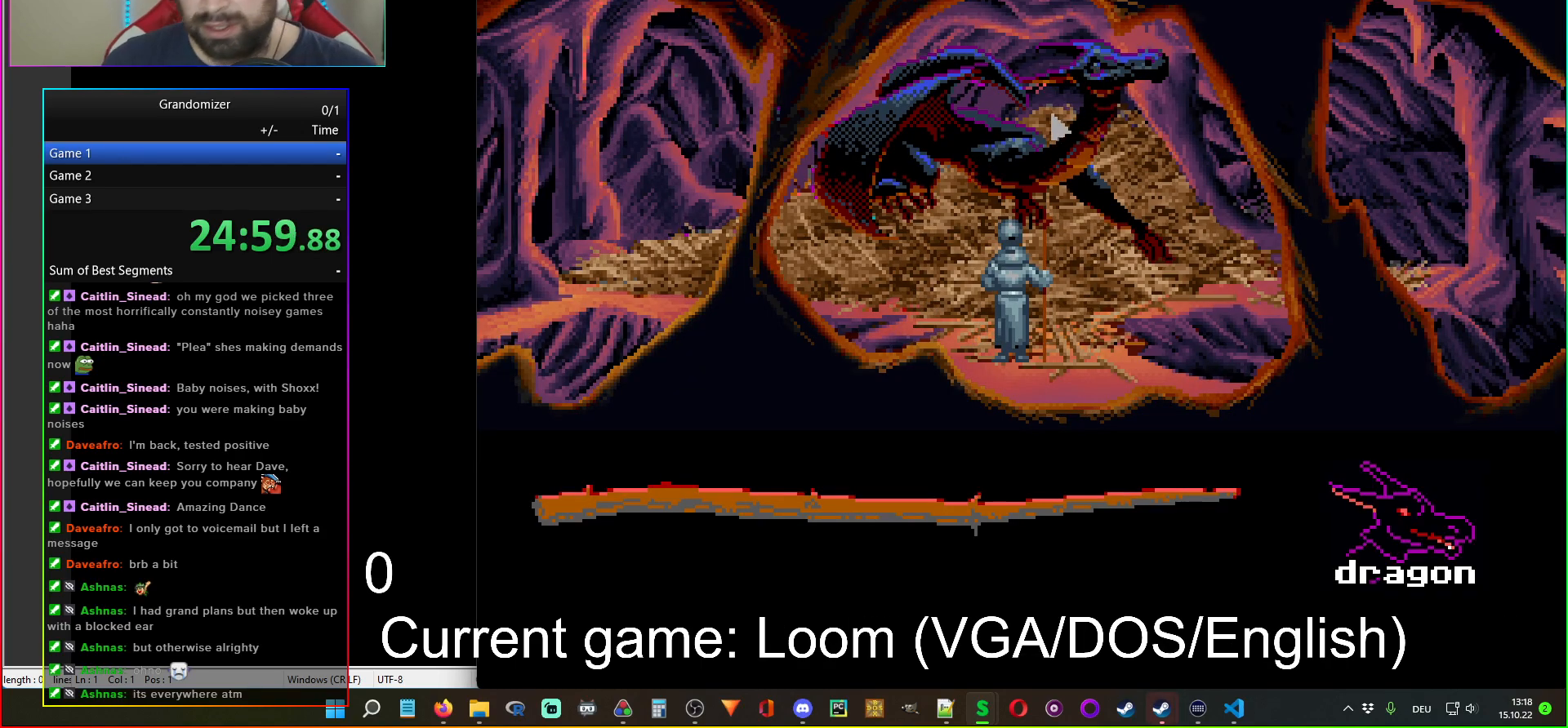
{"keys": [], "mouse": [], "events": []}
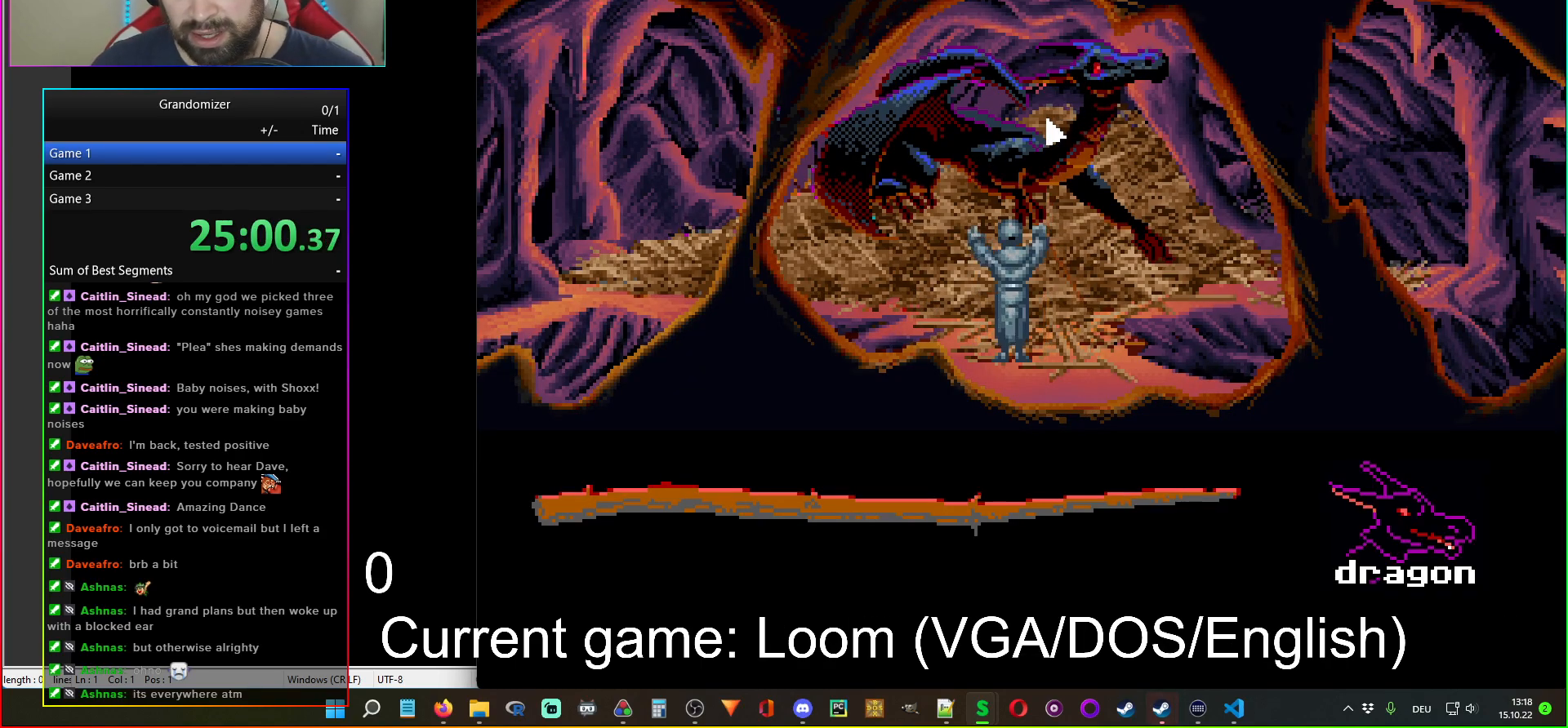
{"keys": [], "mouse": [], "events": []}
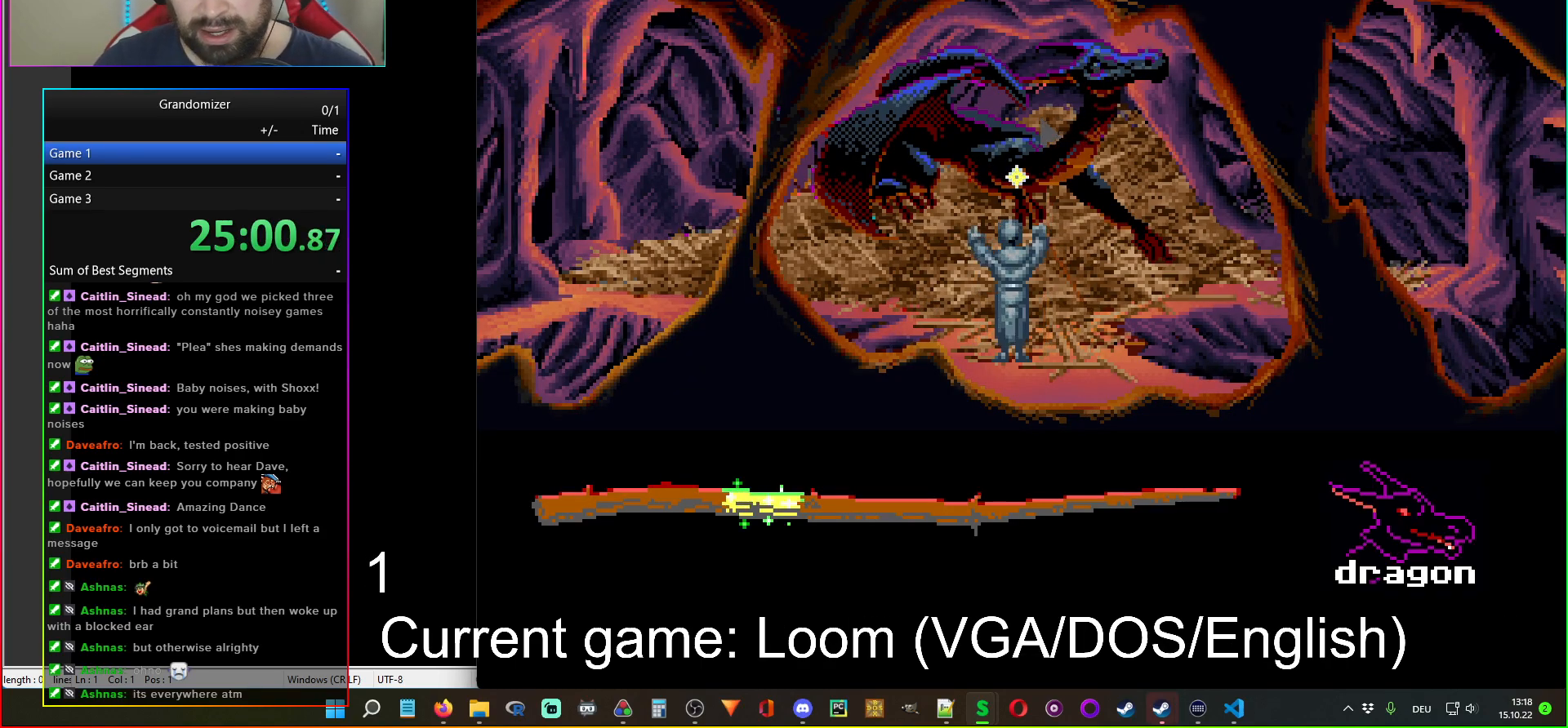
{"keys": [], "mouse": [], "events": []}
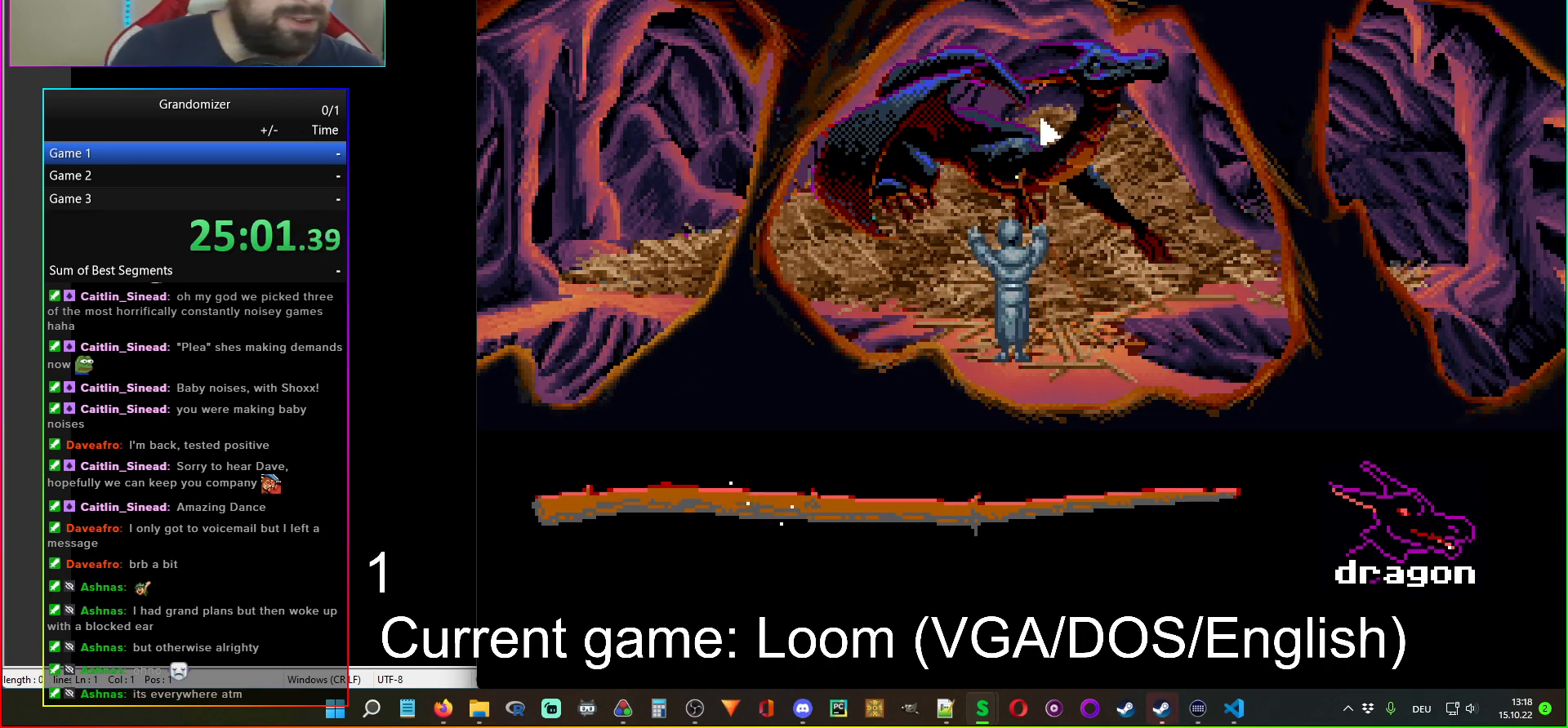
{"keys": [], "mouse": [], "events": []}
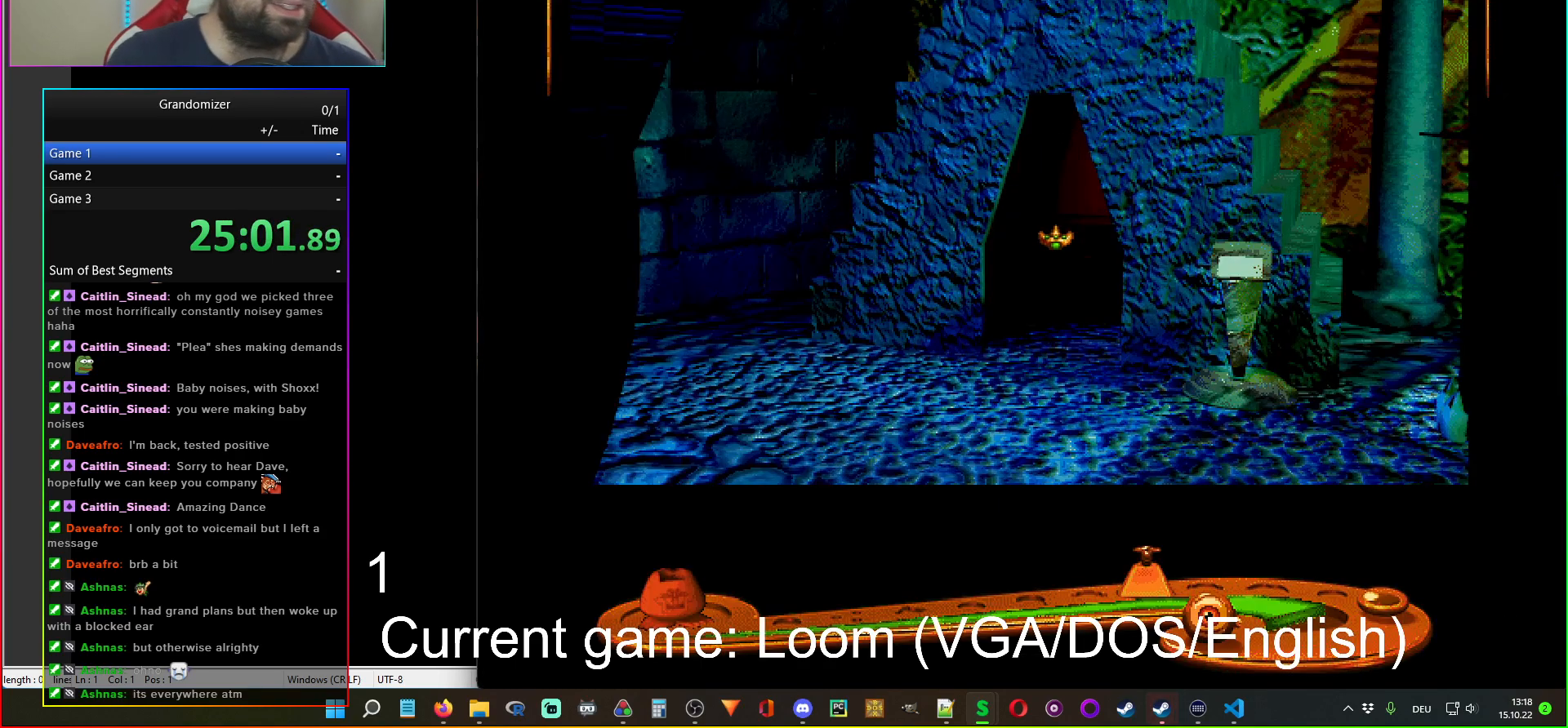
{"keys": [], "mouse": [], "events": [[317, "mouse_left", "down"], [367, "mouse_left", "up"]]}
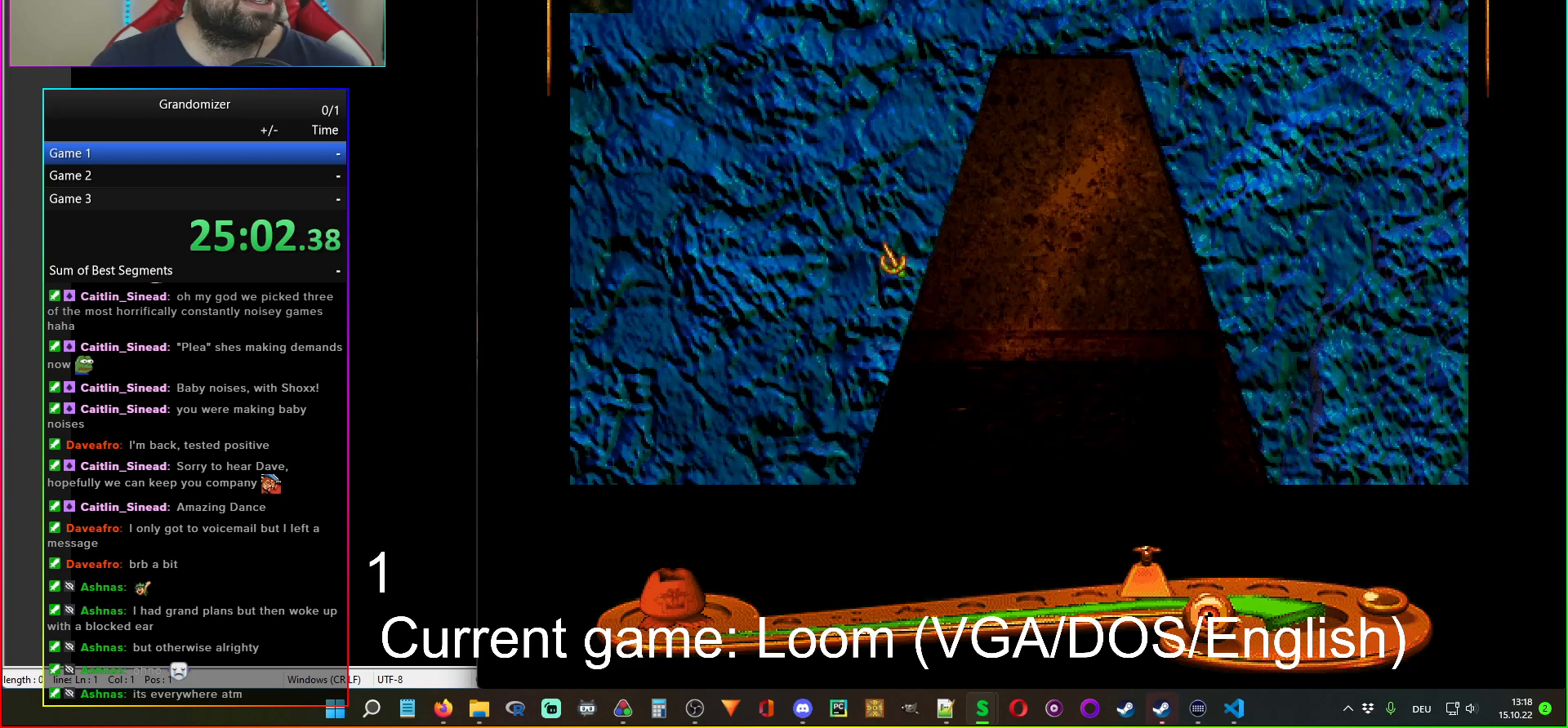
{"keys": [], "mouse": [], "events": [[417, "mouse_left", "down"], [500, "mouse_left", "up"]]}
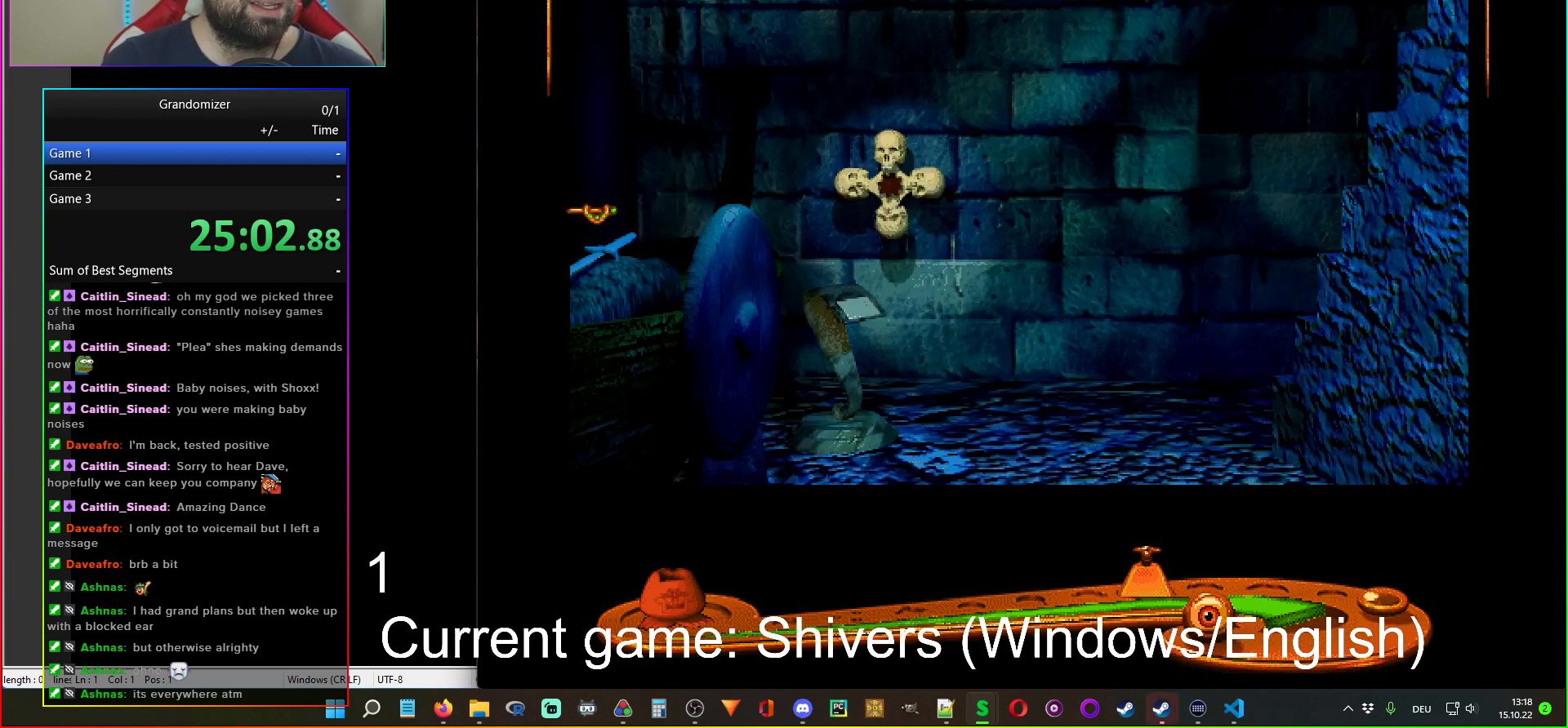
{"keys": [], "mouse": [], "events": [[300, "mouse_left", "down"], [383, "mouse_left", "up"]]}
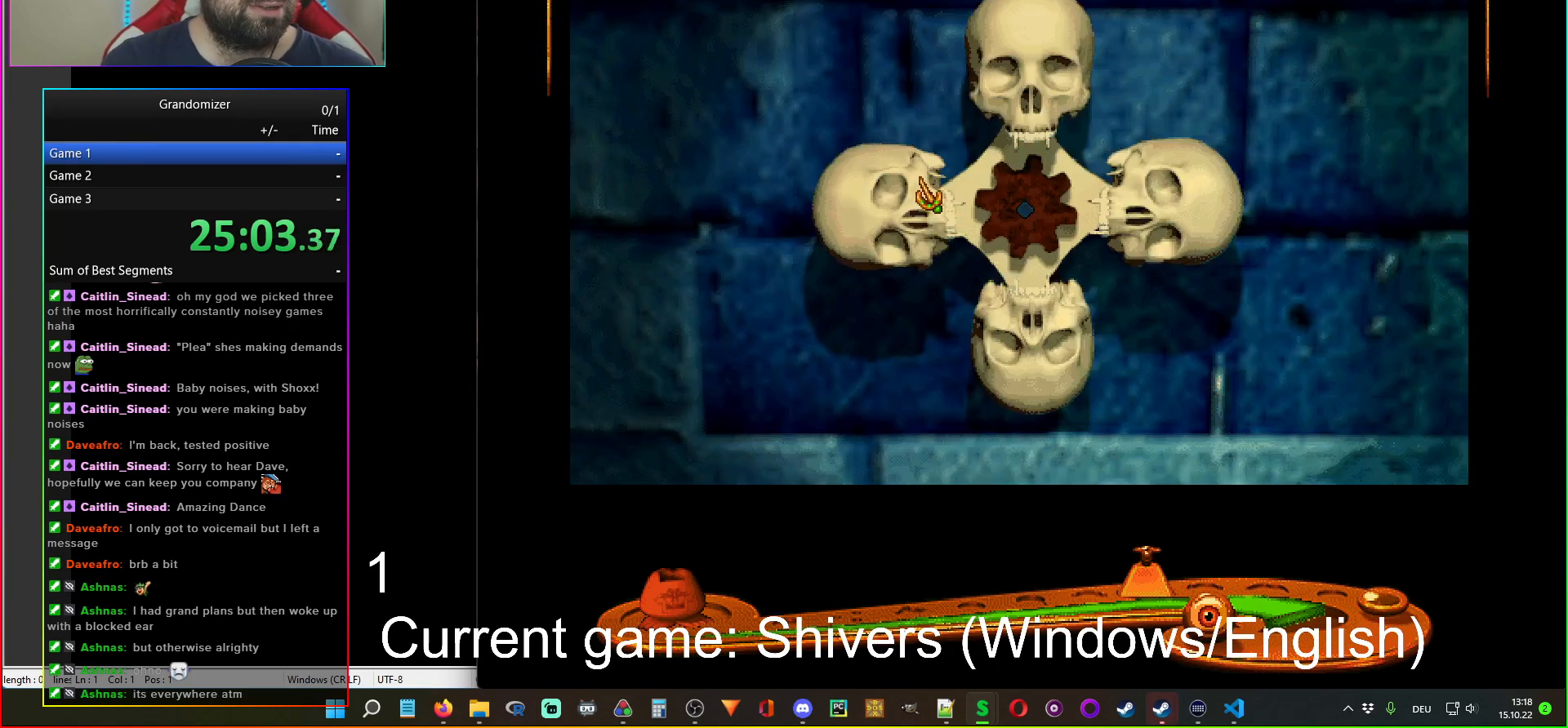
{"keys": [], "mouse": [], "events": [[250, "mouse_left", "down"], [367, "mouse_left", "up"]]}
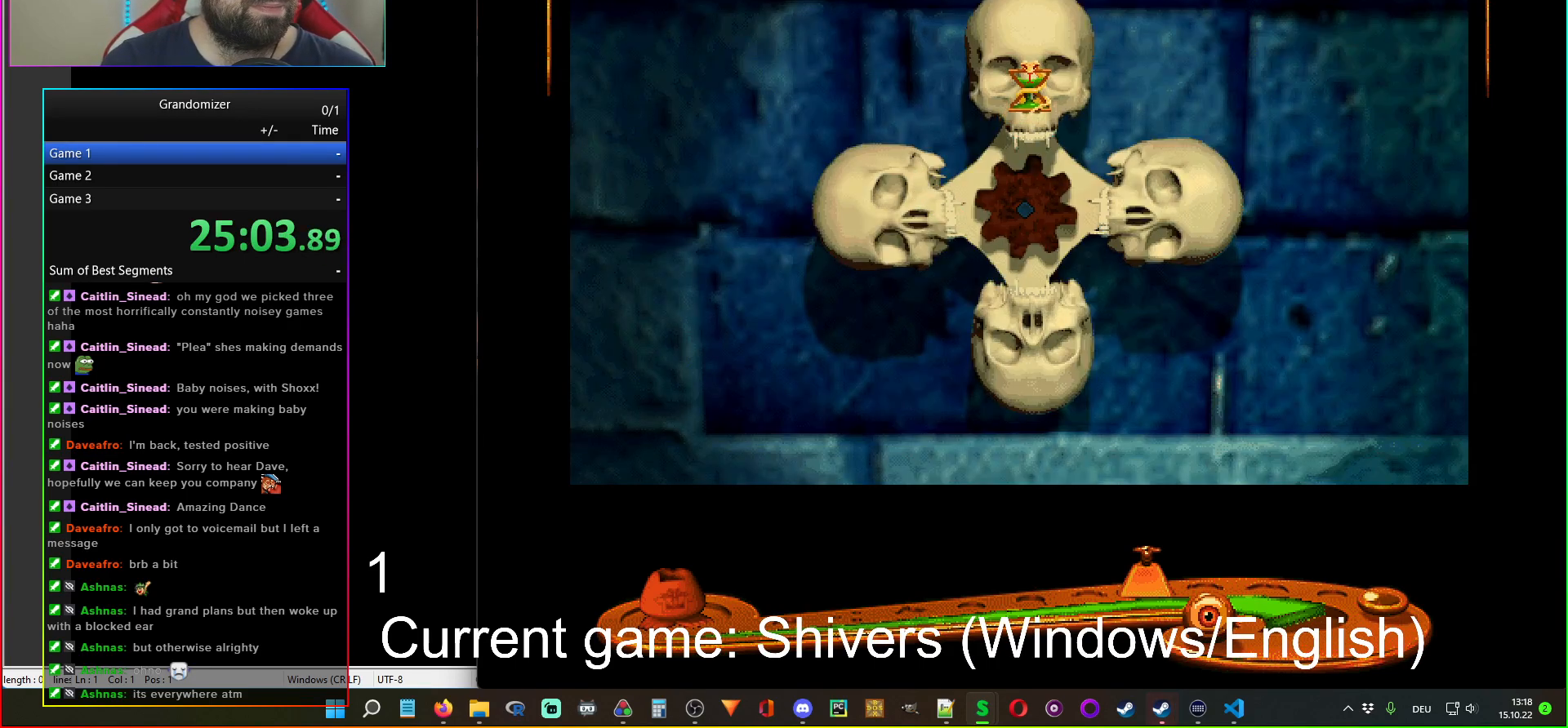
{"keys": [], "mouse": [], "events": []}
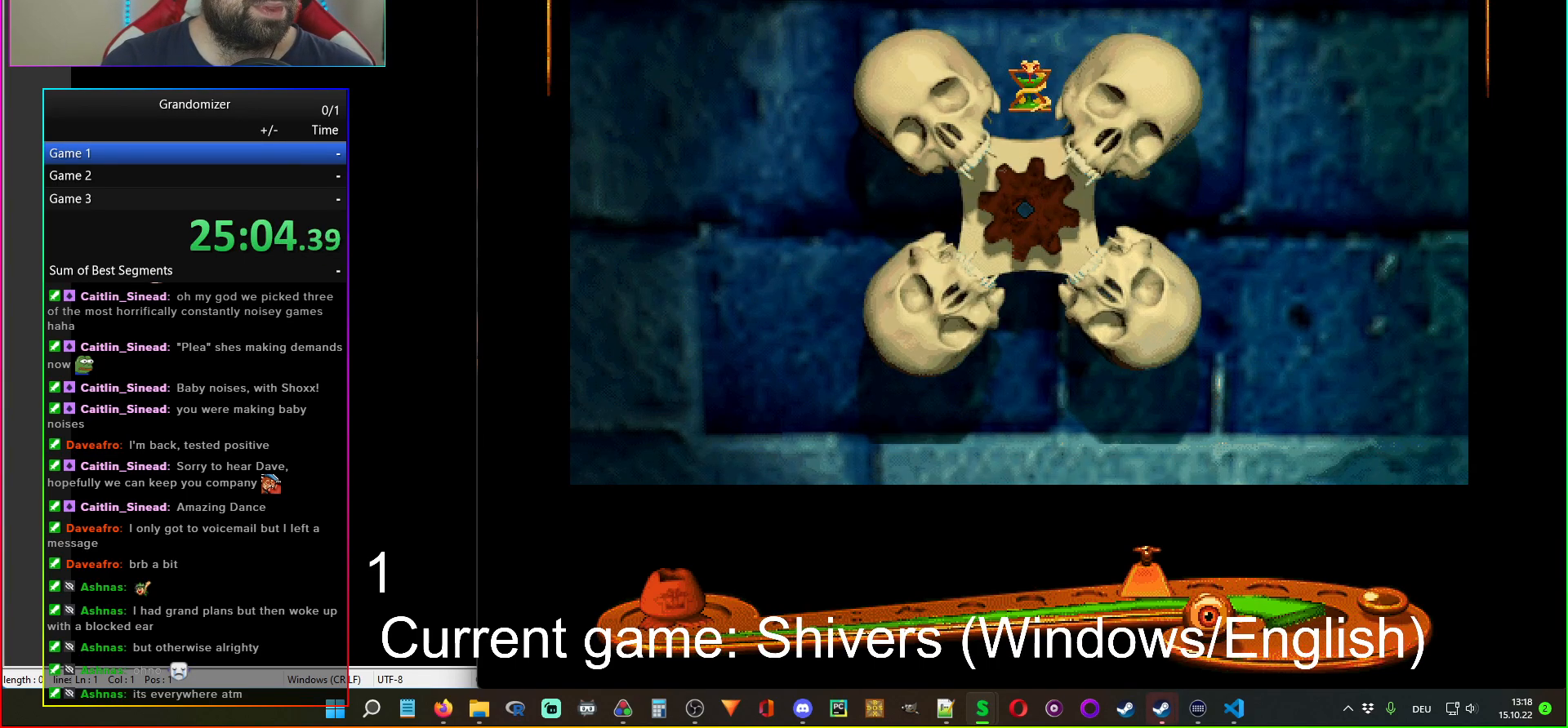
{"keys": [], "mouse": [], "events": []}
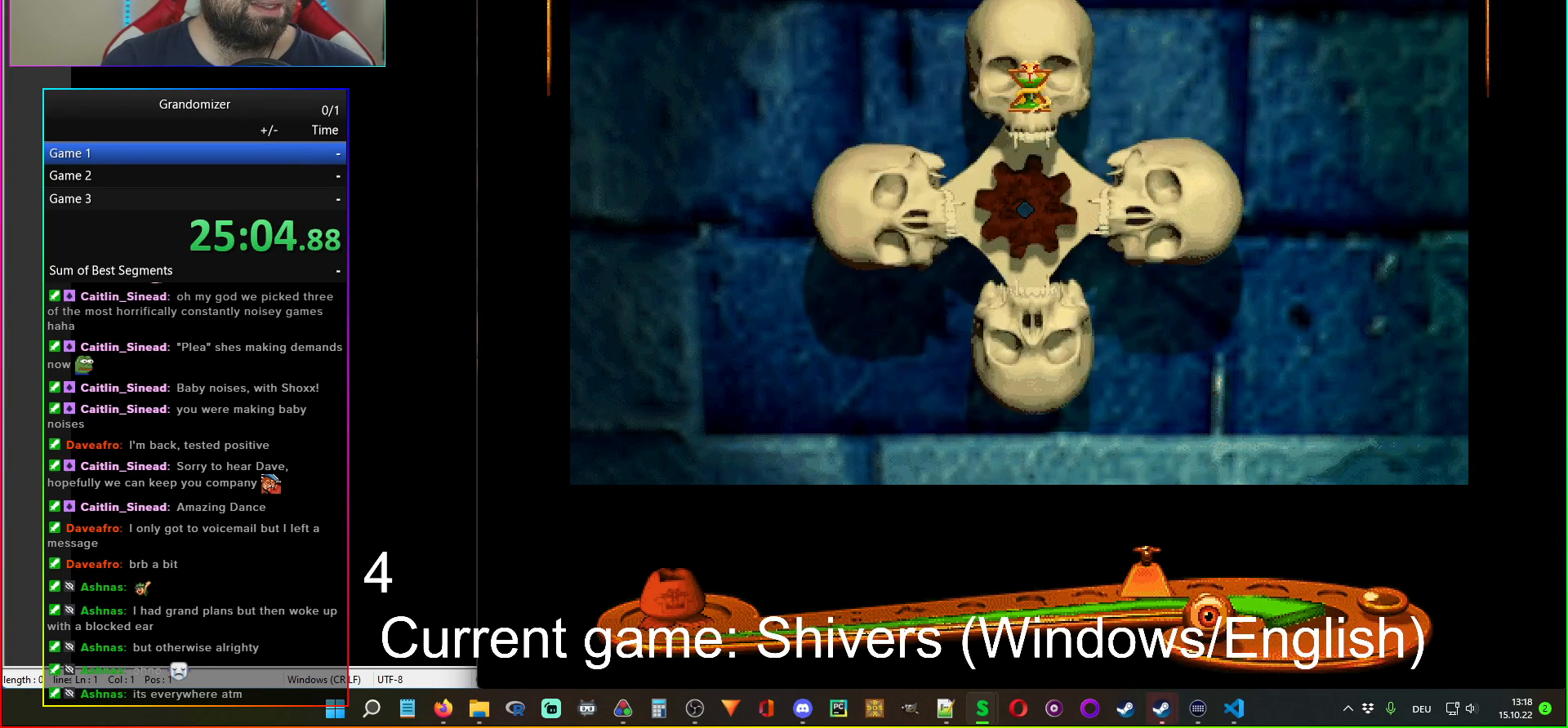
{"keys": [], "mouse": [], "events": []}
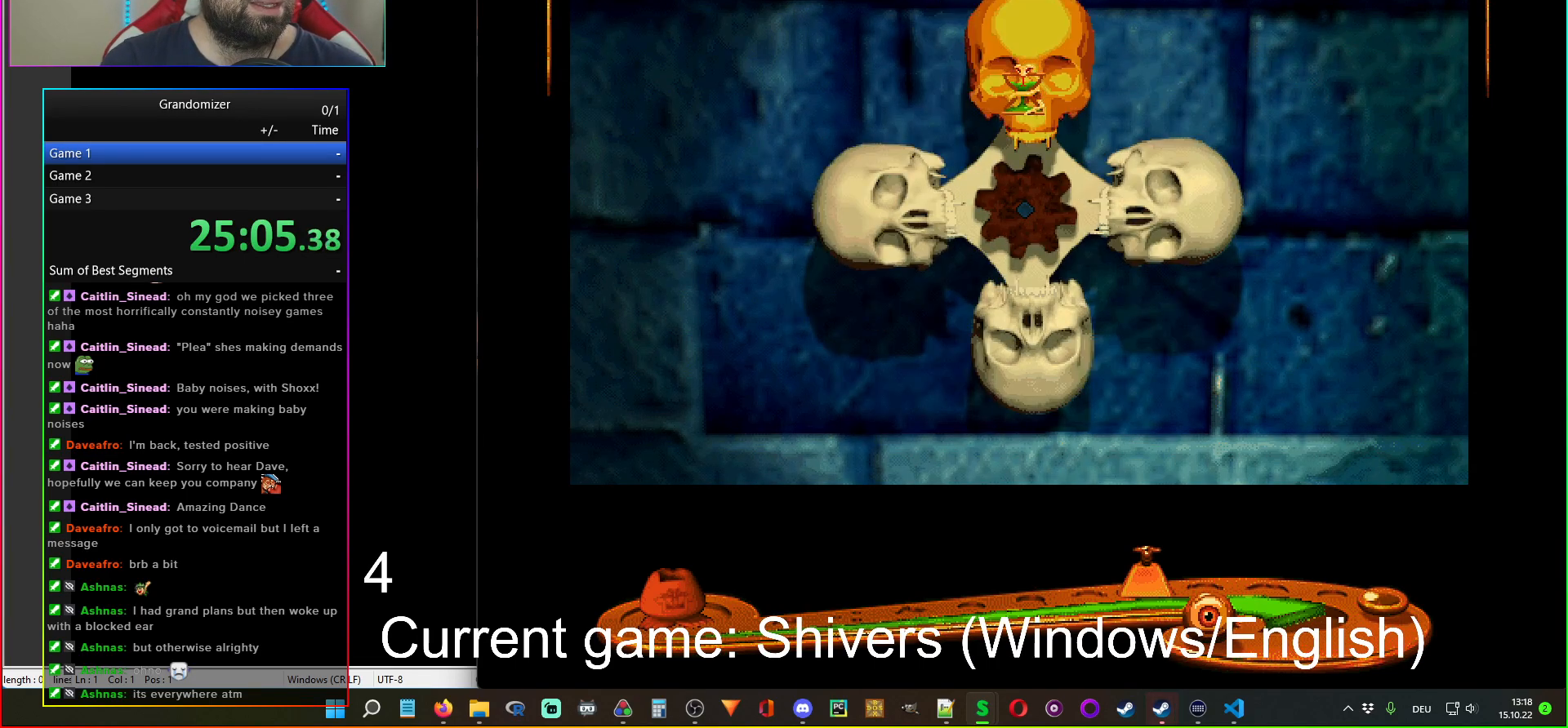
{"keys": [], "mouse": [], "events": []}
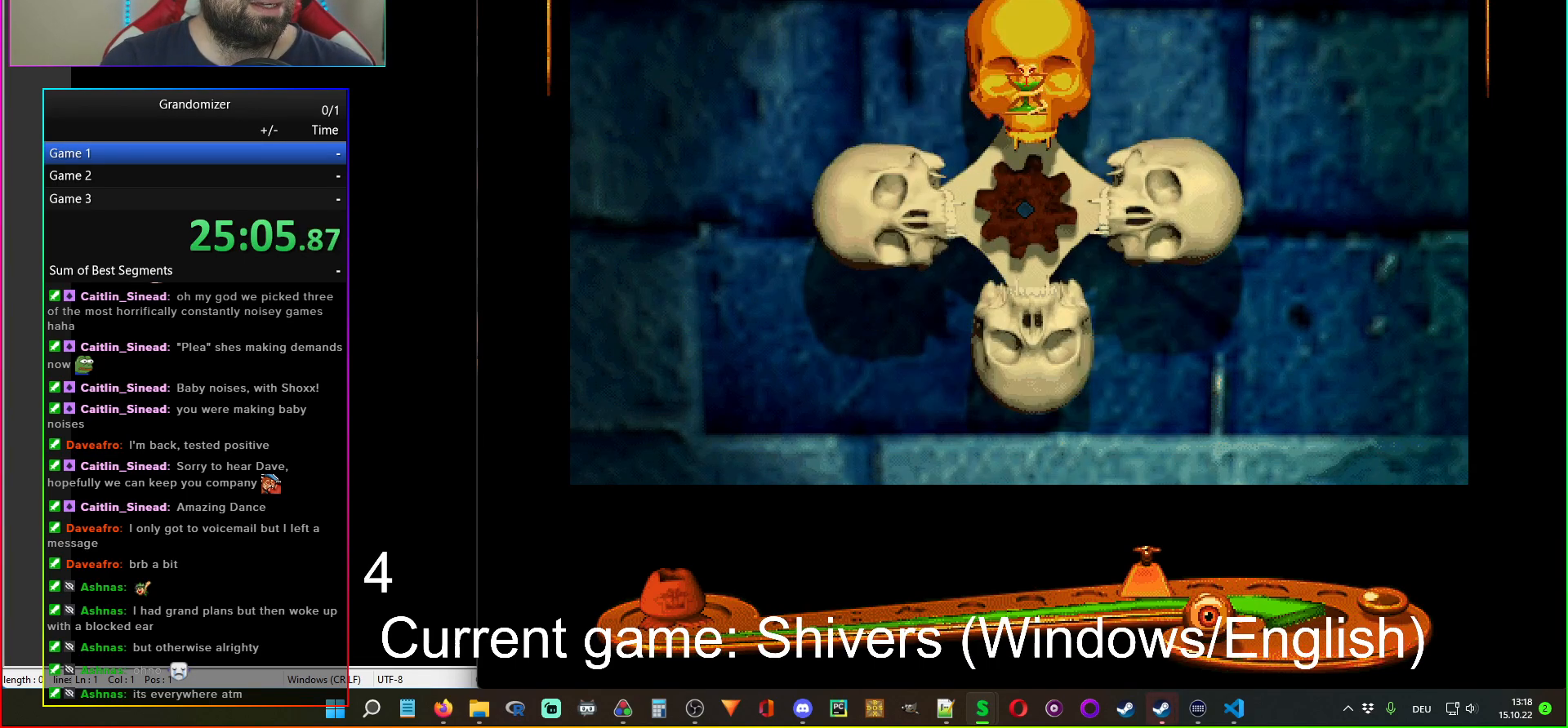
{"keys": [], "mouse": [], "events": [[383, "mouse_left", "down"], [417, "mouse_left", "up"]]}